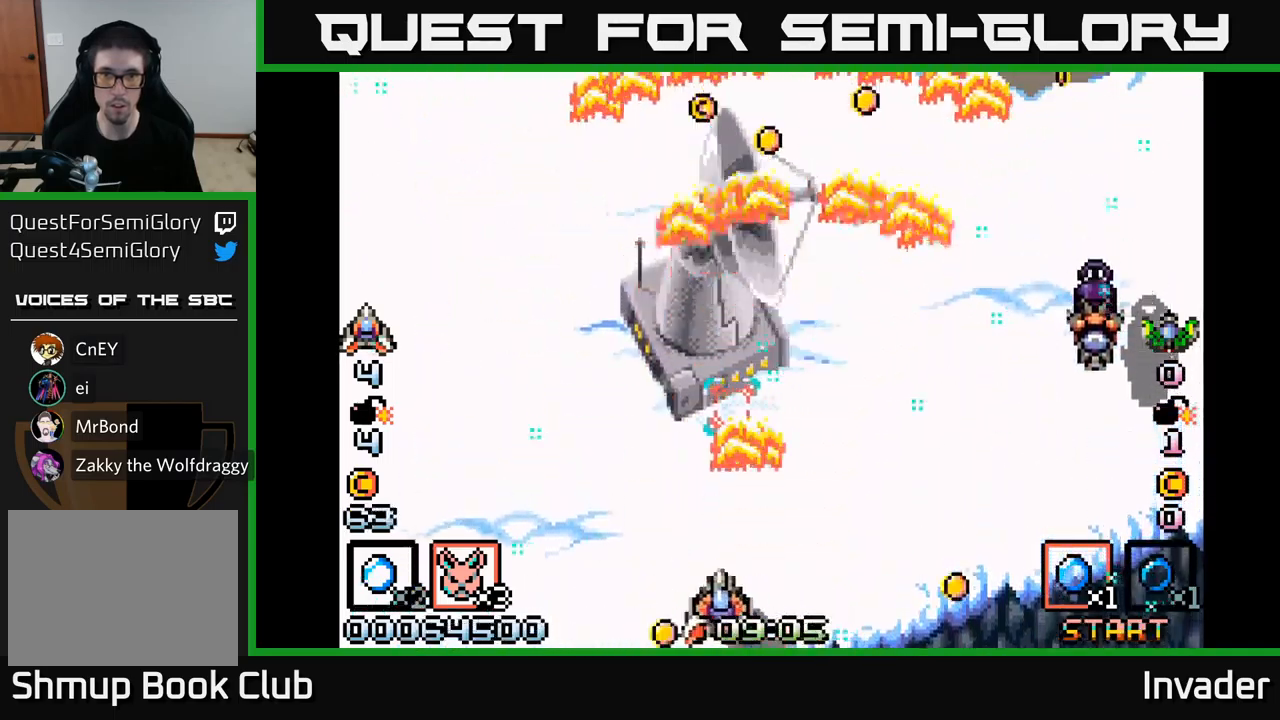
Gameplay with a controller (Xbox layout); each line is a JSON object with the inputs held at the frame after it. "events" lists button and stick changes between this image and that frame as [ms after this image, input, new state], when the widget could be followed in between. Not read: left_stick.
{"buttons": ["DPAD_RIGHT"], "right_stick": "center", "events": [[50, "B", "up"], [100, "DPAD_LEFT", "up"], [133, "B", "down"], [133, "DPAD_RIGHT", "down"], [250, "B", "up"], [316, "B", "down"], [450, "B", "up"]]}
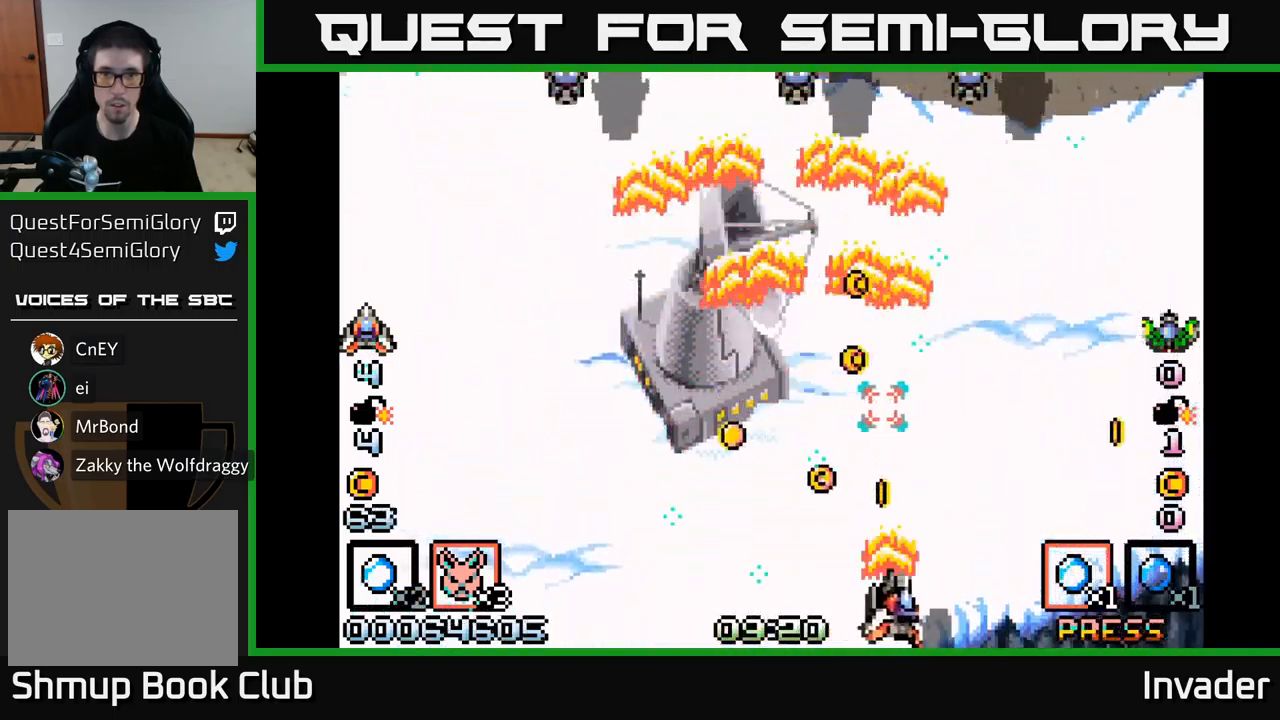
{"buttons": ["DPAD_LEFT"], "right_stick": "center", "events": [[16, "B", "down"], [83, "DPAD_RIGHT", "up"], [100, "DPAD_LEFT", "down"], [133, "B", "up"], [216, "B", "down"], [300, "B", "up"], [366, "B", "down"], [483, "B", "up"]]}
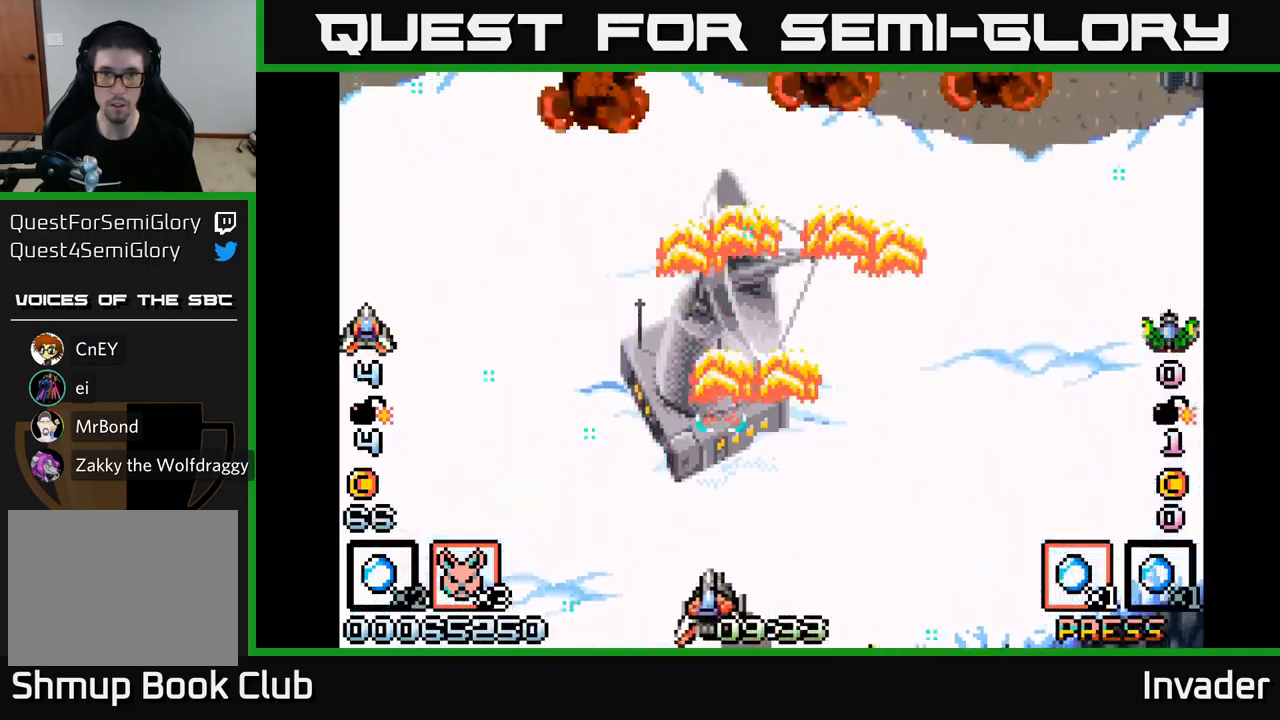
{"buttons": ["B", "DPAD_RIGHT"], "right_stick": "center", "events": [[50, "B", "down"], [166, "B", "up"], [250, "B", "down"], [250, "DPAD_LEFT", "up"], [266, "DPAD_RIGHT", "down"], [366, "B", "up"], [433, "B", "down"]]}
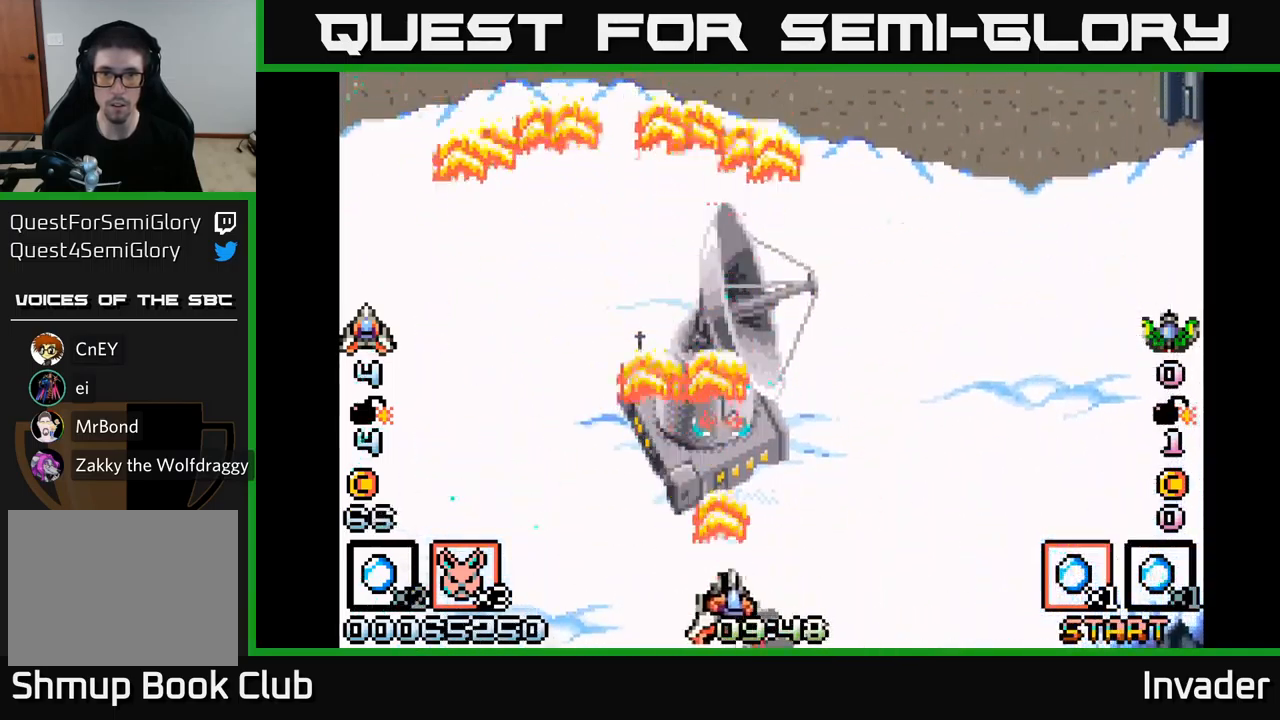
{"buttons": ["DPAD_LEFT"], "right_stick": "center", "events": [[50, "B", "up"], [133, "B", "down"], [250, "B", "up"], [333, "B", "down"], [366, "DPAD_RIGHT", "up"], [400, "DPAD_LEFT", "down"], [433, "B", "up"]]}
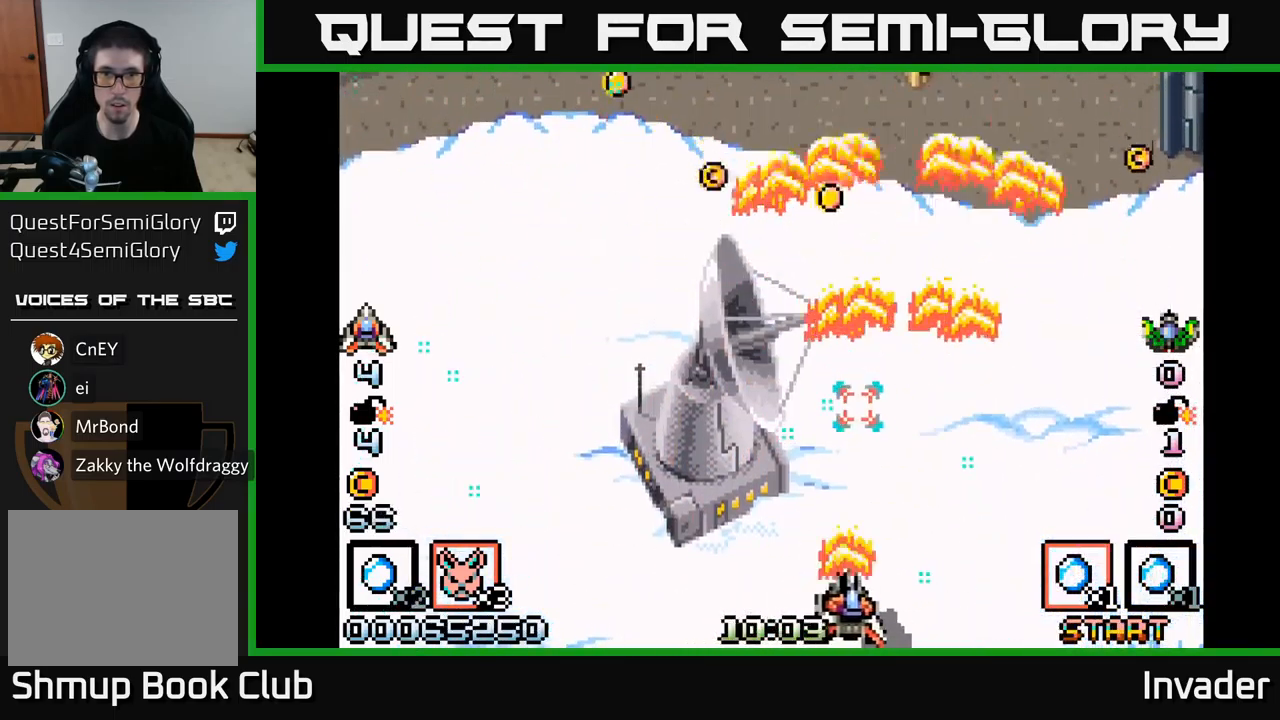
{"buttons": [], "right_stick": "center"}
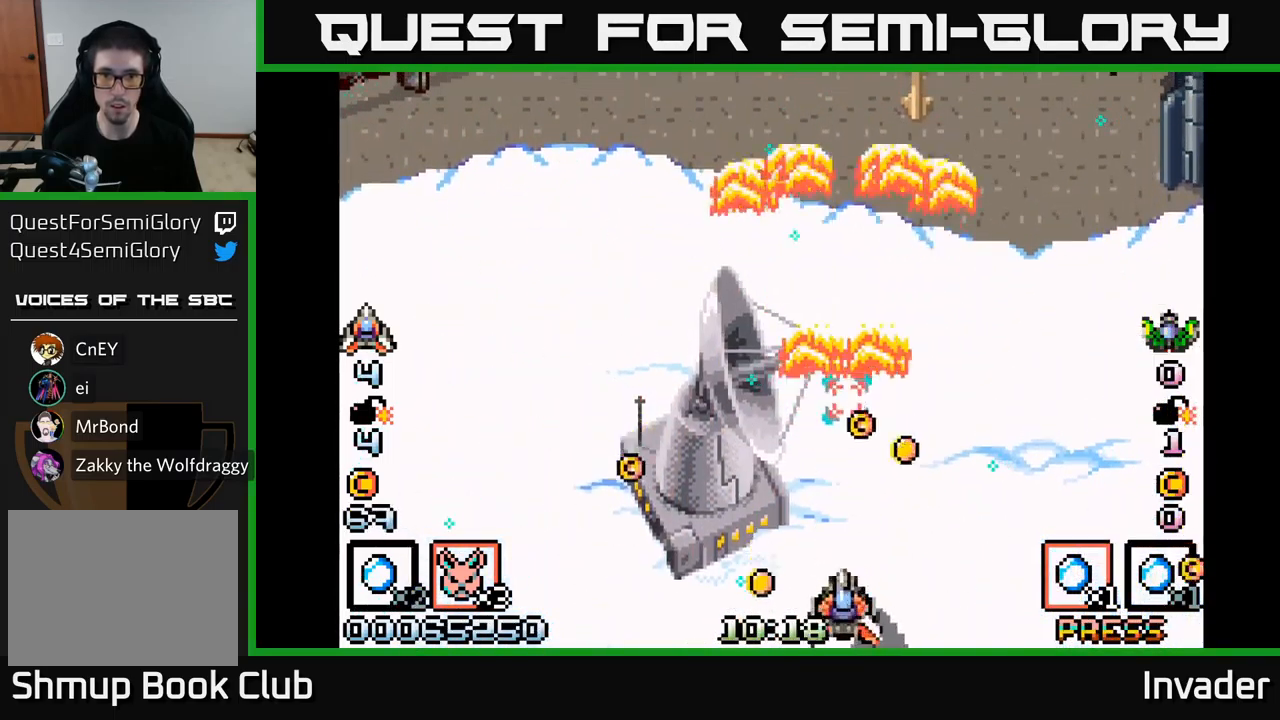
{"buttons": ["DPAD_UP"], "right_stick": "center", "events": [[16, "DPAD_LEFT", "down"], [66, "B", "down"], [116, "DPAD_LEFT", "up"], [133, "DPAD_RIGHT", "down"], [150, "B", "up"], [216, "B", "down"], [316, "B", "up"], [366, "DPAD_RIGHT", "up"], [400, "B", "down"], [400, "DPAD_LEFT", "down"], [416, "DPAD_UP", "down"], [483, "DPAD_LEFT", "up"], [500, "B", "up"]]}
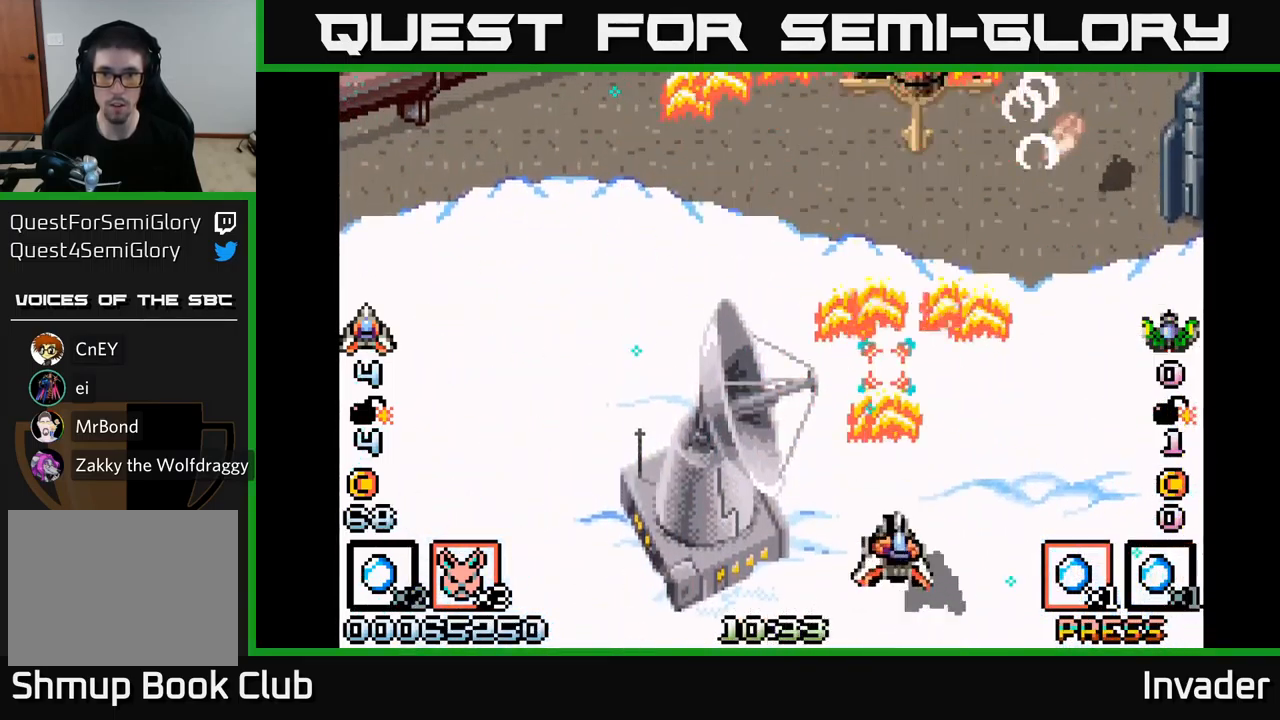
{"buttons": ["B", "DPAD_LEFT"], "right_stick": "center", "events": [[16, "DPAD_RIGHT", "down"], [66, "B", "down"], [216, "B", "up"], [233, "DPAD_RIGHT", "up"], [233, "DPAD_UP", "up"], [283, "B", "down"], [283, "DPAD_LEFT", "down"], [417, "B", "up"], [483, "B", "down"]]}
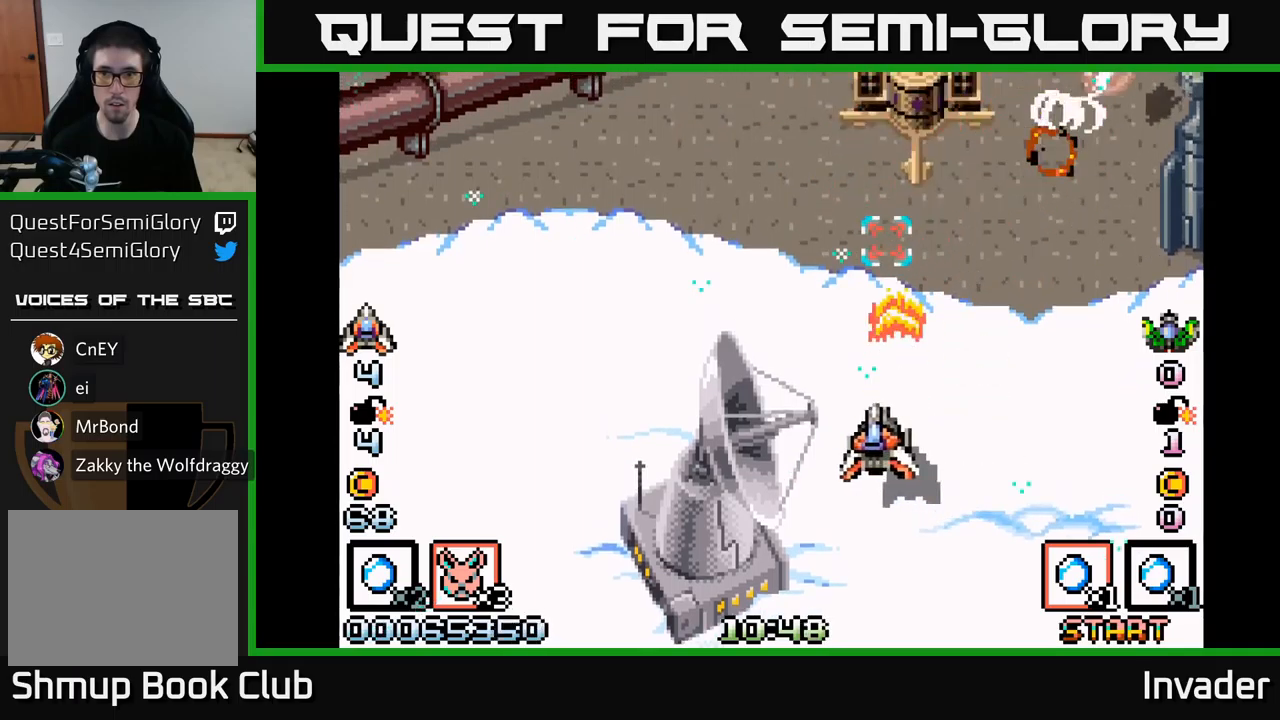
{"buttons": ["B", "DPAD_UP"], "right_stick": "center", "events": [[100, "B", "up"], [117, "DPAD_LEFT", "up"], [150, "DPAD_RIGHT", "down"], [167, "B", "down"], [267, "B", "up"], [317, "DPAD_RIGHT", "up"], [317, "DPAD_UP", "down"], [333, "B", "down"]]}
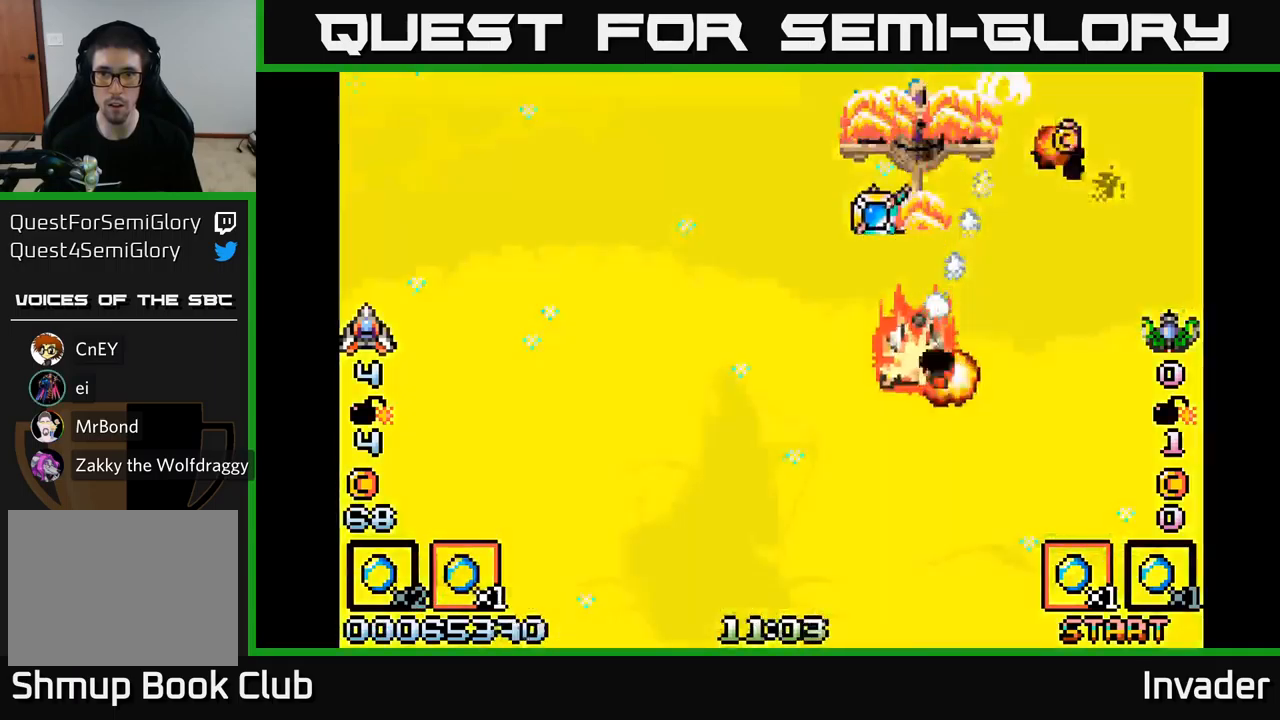
{"buttons": ["B"], "right_stick": "center", "events": [[17, "B", "up"], [67, "DPAD_UP", "up"], [83, "A", "down"], [83, "DPAD_DOWN", "down"], [117, "DPAD_LEFT", "down"], [200, "A", "up"], [217, "DPAD_DOWN", "up"], [267, "A", "down"], [267, "B", "down"], [350, "DPAD_LEFT", "up"], [383, "A", "up"], [400, "B", "up"], [500, "B", "down"]]}
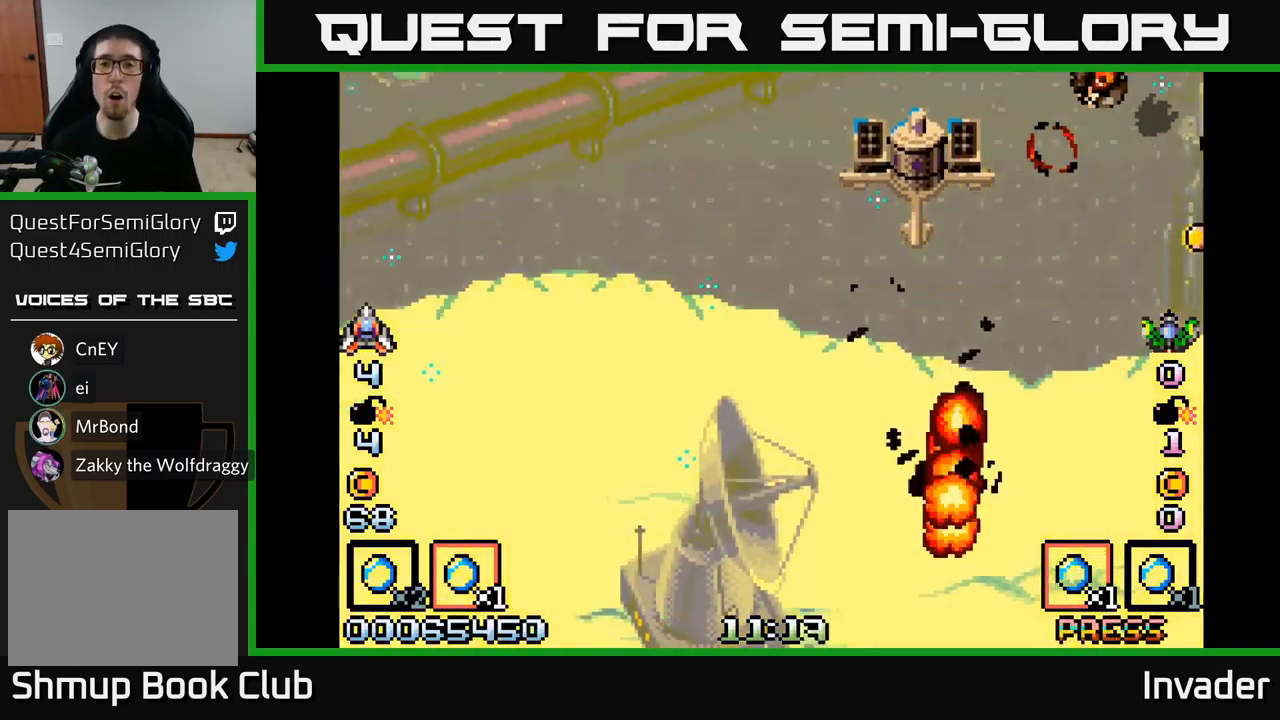
{"buttons": ["B", "DPAD_RIGHT"], "right_stick": "center", "events": [[117, "B", "up"], [200, "B", "down"], [317, "B", "up"], [417, "B", "down"], [483, "DPAD_RIGHT", "down"]]}
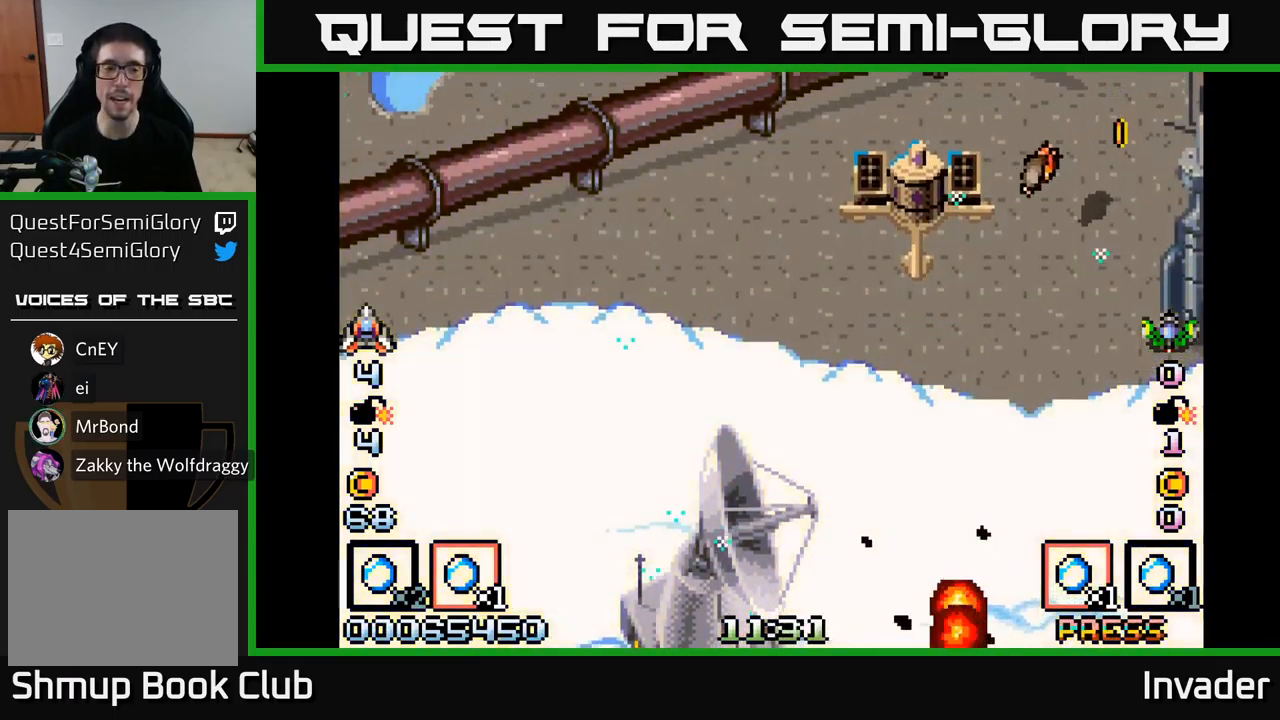
{"buttons": ["DPAD_RIGHT"], "right_stick": "center", "events": [[33, "B", "up"], [133, "B", "down"], [233, "B", "up"], [350, "B", "down"], [467, "B", "up"]]}
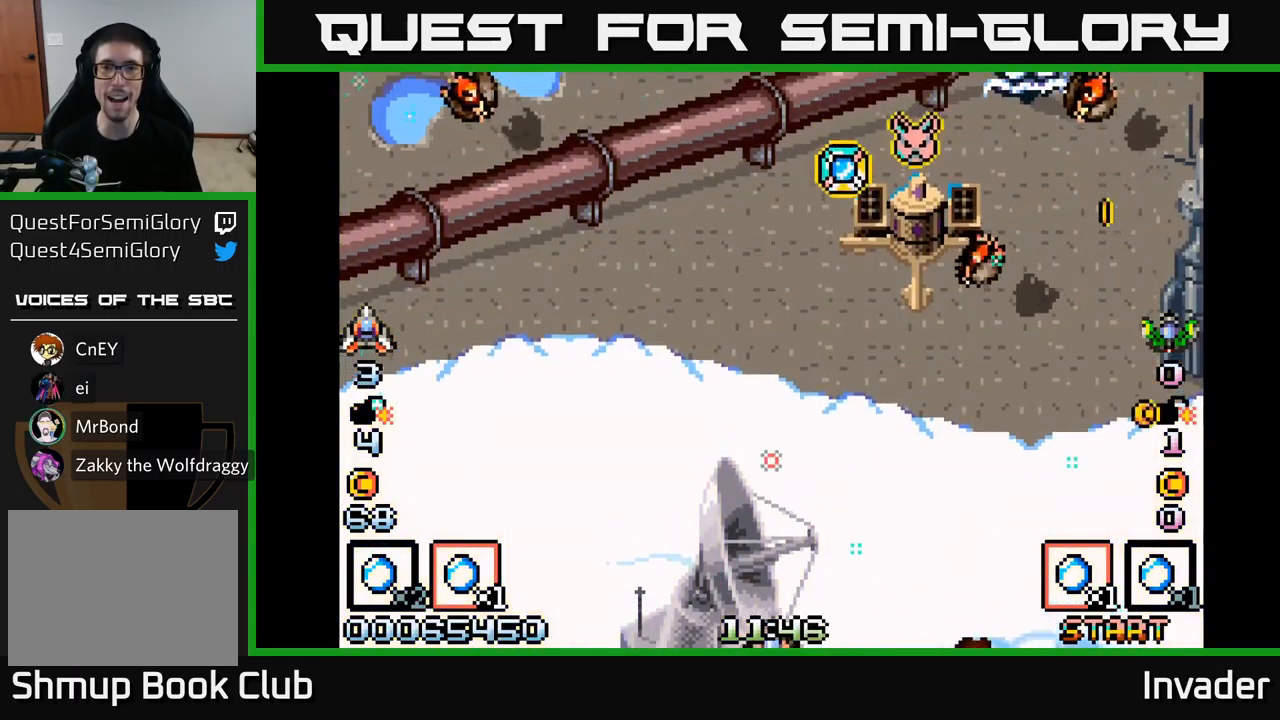
{"buttons": ["B", "DPAD_RIGHT"], "right_stick": "center", "events": [[50, "B", "down"], [167, "B", "up"], [233, "B", "down"], [333, "B", "up"], [433, "B", "down"]]}
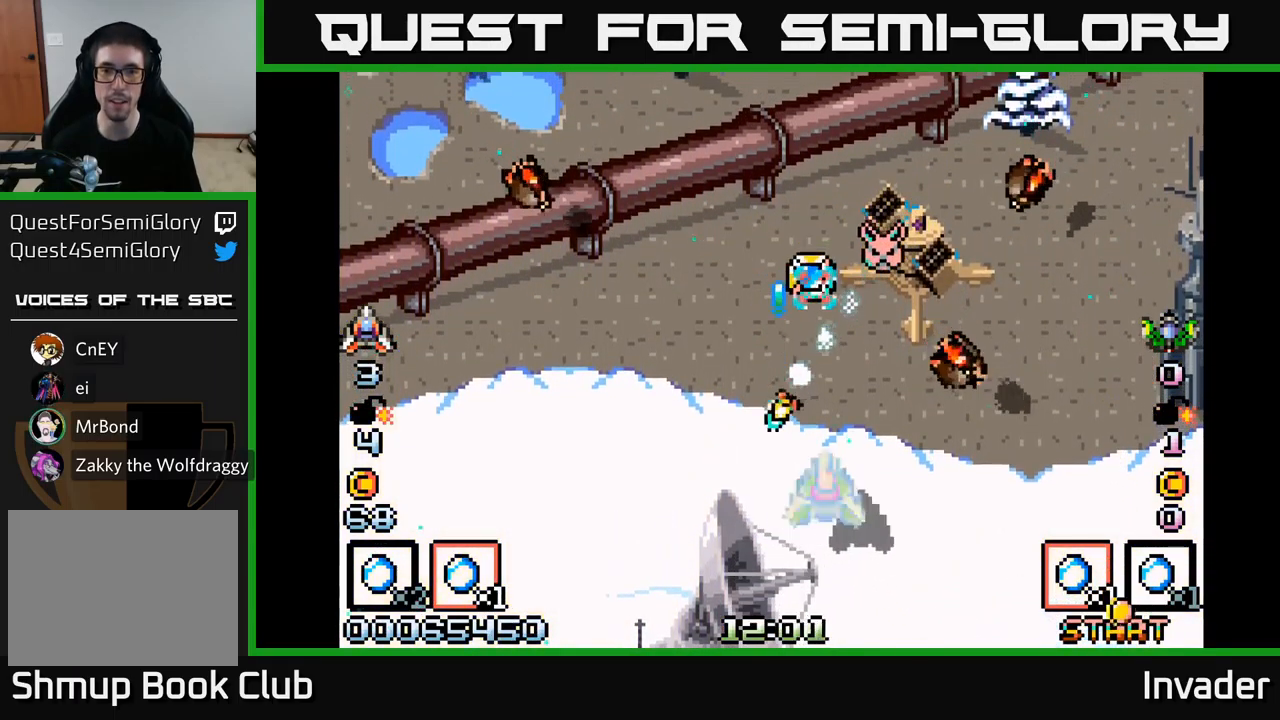
{"buttons": ["B", "DPAD_LEFT"], "right_stick": "center", "events": [[17, "B", "up"], [100, "B", "down"], [217, "B", "up"], [217, "DPAD_UP", "down"], [233, "DPAD_RIGHT", "up"], [267, "B", "down"], [367, "B", "up"], [400, "DPAD_LEFT", "down"], [450, "B", "down"], [500, "DPAD_UP", "up"]]}
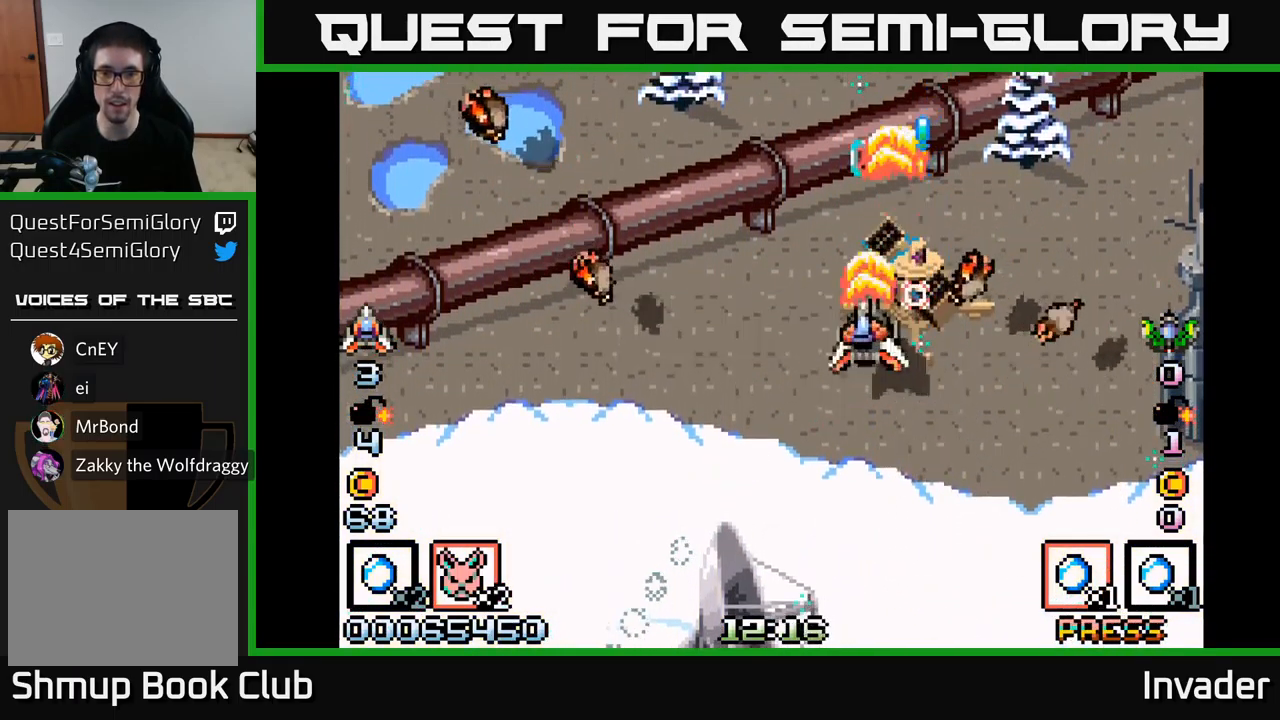
{"buttons": ["B", "DPAD_LEFT"], "right_stick": "center", "events": [[17, "DPAD_LEFT", "up"], [33, "DPAD_DOWN", "down"], [50, "B", "up"], [117, "B", "down"], [233, "B", "up"], [300, "A", "down"], [417, "A", "up"], [417, "DPAD_LEFT", "down"], [467, "B", "down"], [500, "DPAD_DOWN", "up"]]}
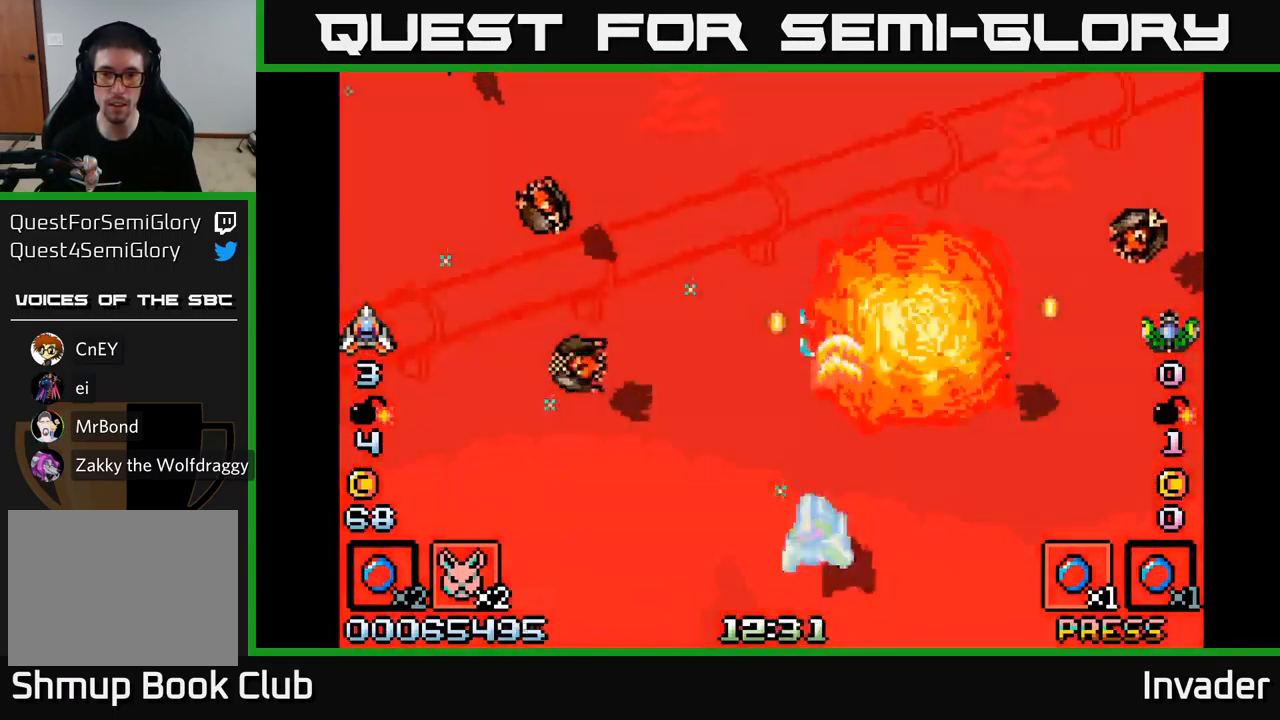
{"buttons": ["B", "DPAD_LEFT"], "right_stick": "center", "events": [[100, "B", "up"], [150, "B", "down"], [267, "B", "up"], [317, "B", "down"], [433, "B", "up"], [483, "B", "down"]]}
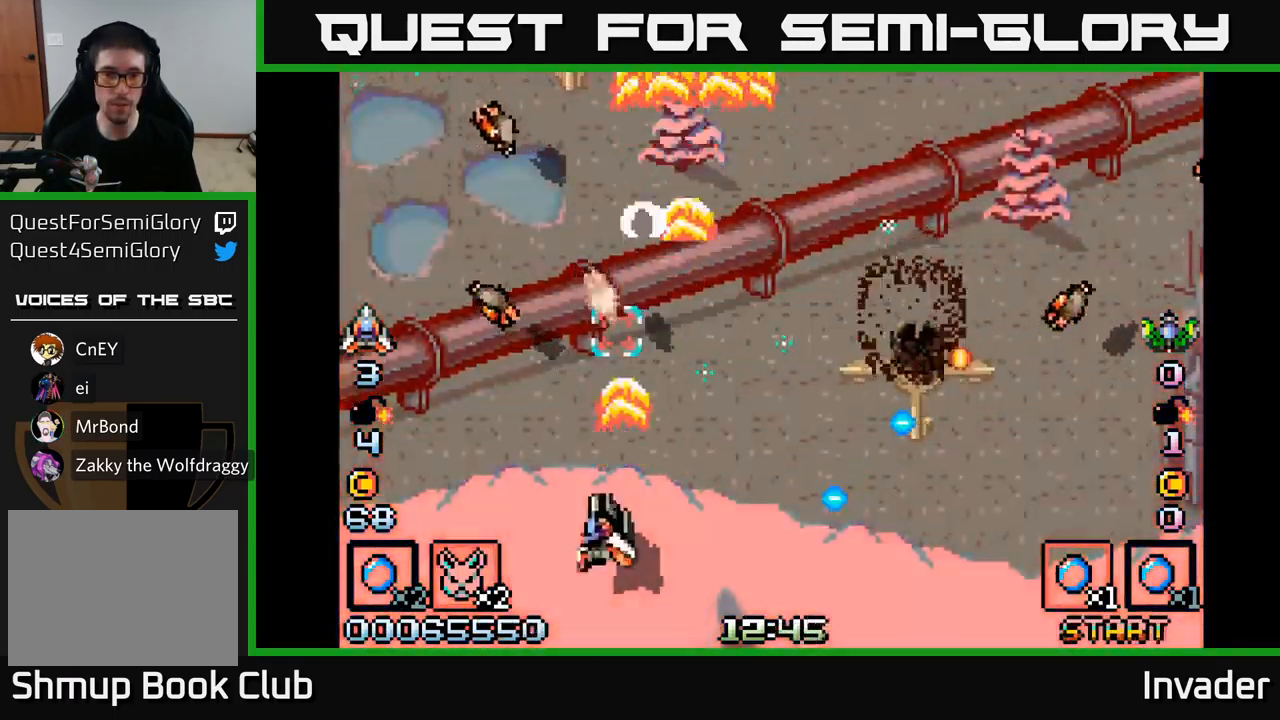
{"buttons": ["B", "DPAD_RIGHT"], "right_stick": "center", "events": [[83, "B", "up"], [133, "B", "down"], [250, "B", "up"], [300, "B", "down"], [400, "B", "up"], [450, "B", "down"], [483, "DPAD_LEFT", "up"], [500, "DPAD_RIGHT", "down"]]}
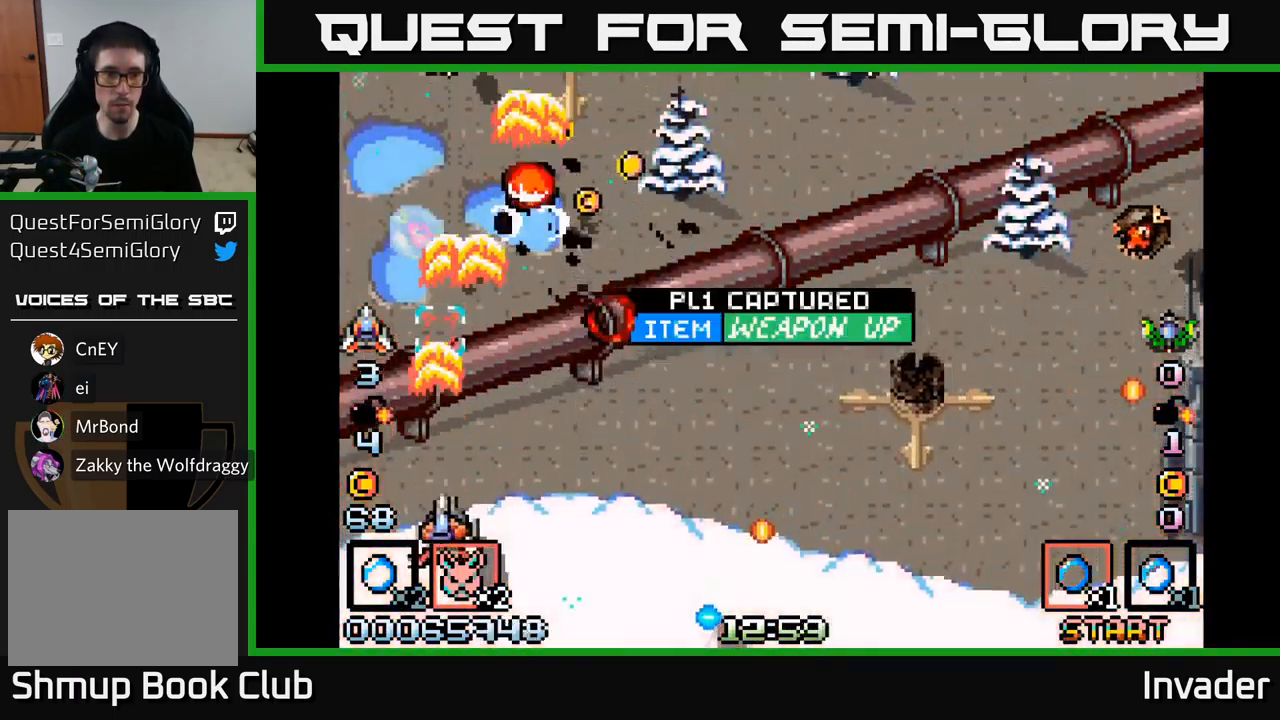
{"buttons": ["DPAD_RIGHT"], "right_stick": "center", "events": [[33, "B", "up"], [67, "DPAD_RIGHT", "up"], [83, "B", "down"], [100, "DPAD_LEFT", "down"], [133, "DPAD_UP", "down"], [183, "B", "up"], [233, "B", "down"], [233, "DPAD_LEFT", "up"], [250, "DPAD_RIGHT", "down"], [283, "DPAD_RIGHT", "up"], [334, "B", "up"], [334, "DPAD_UP", "up"], [350, "DPAD_RIGHT", "down"], [400, "B", "down"], [500, "B", "up"]]}
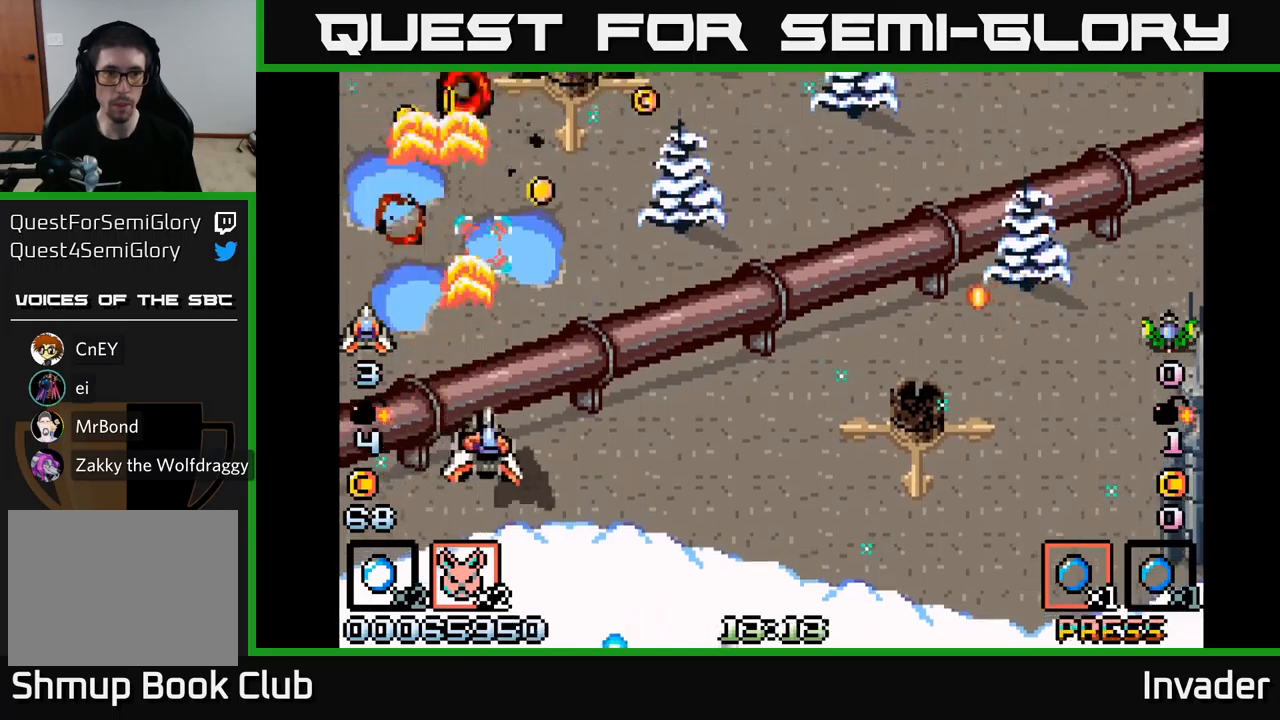
{"buttons": ["B", "DPAD_UP"], "right_stick": "center", "events": [[17, "DPAD_RIGHT", "up"], [50, "B", "down"], [150, "DPAD_DOWN", "down"], [167, "B", "up"], [217, "B", "down"], [217, "DPAD_RIGHT", "down"], [284, "DPAD_DOWN", "up"], [334, "B", "up"], [400, "B", "down"], [450, "DPAD_RIGHT", "up"], [467, "DPAD_UP", "down"]]}
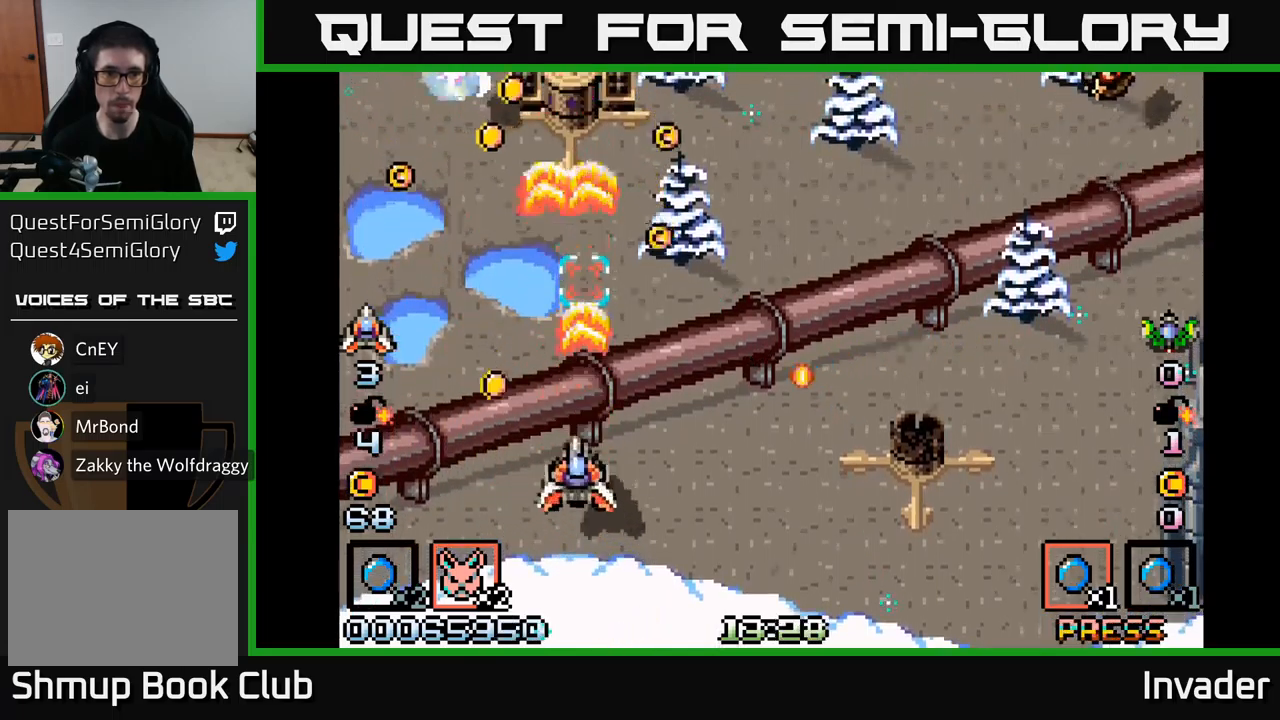
{"buttons": ["A", "DPAD_RIGHT"], "right_stick": "center"}
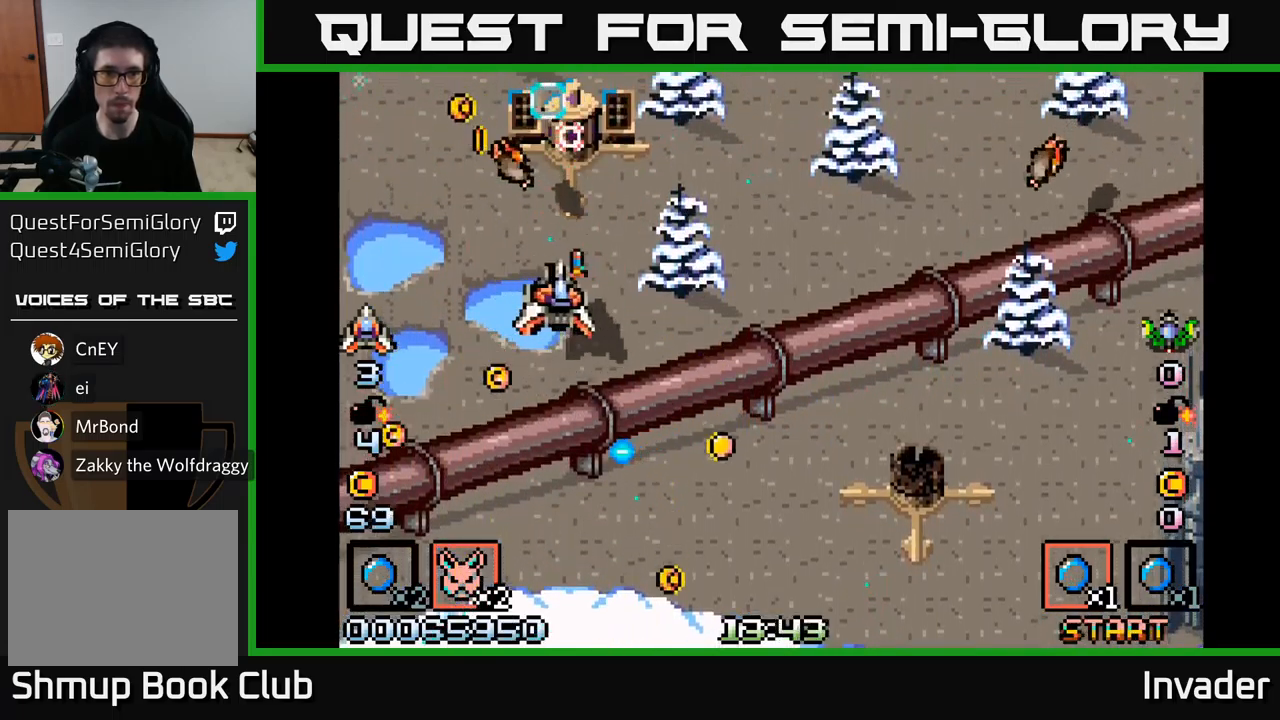
{"buttons": ["B", "DPAD_DOWN", "DPAD_RIGHT"], "right_stick": "center", "events": [[50, "A", "up"], [67, "B", "down"], [100, "DPAD_DOWN", "down"], [217, "B", "up"], [267, "B", "down"], [384, "B", "up"], [450, "B", "down"]]}
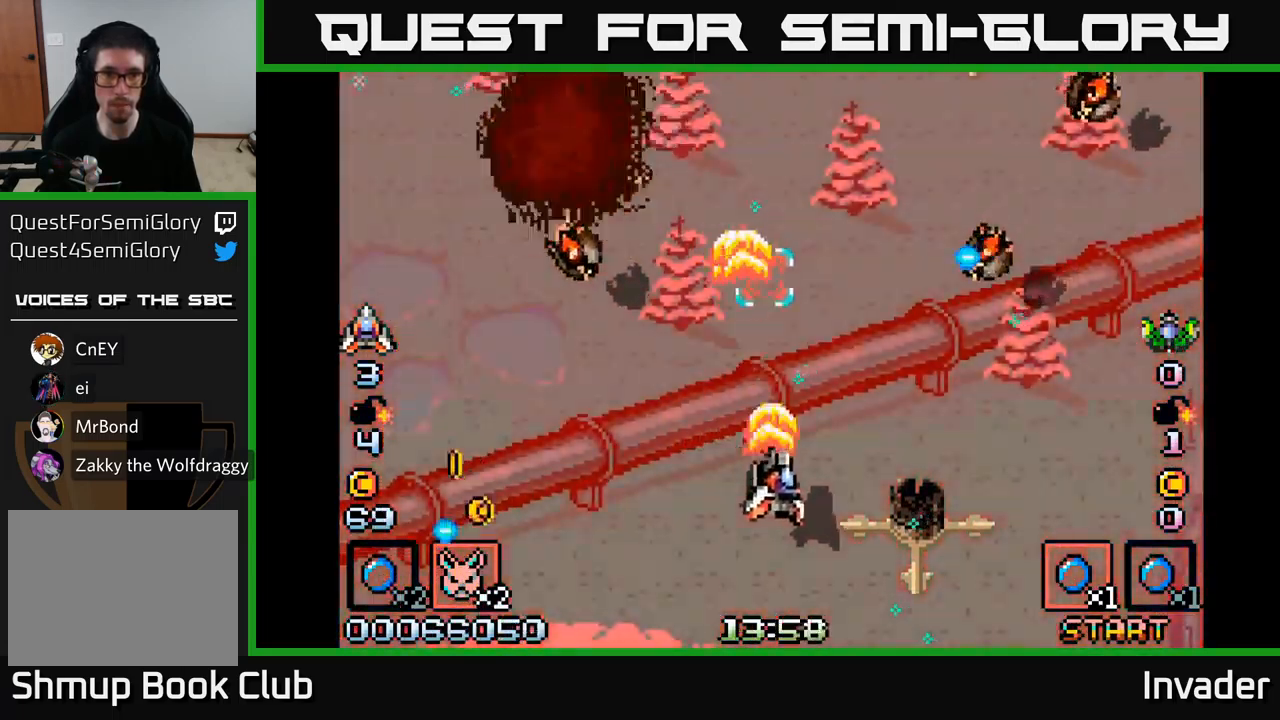
{"buttons": ["B", "DPAD_DOWN"], "right_stick": "center", "events": [[50, "B", "up"], [117, "B", "down"], [167, "DPAD_DOWN", "up"], [217, "B", "up"], [284, "B", "down"], [367, "DPAD_DOWN", "down"], [384, "B", "up"], [417, "DPAD_RIGHT", "up"], [434, "B", "down"]]}
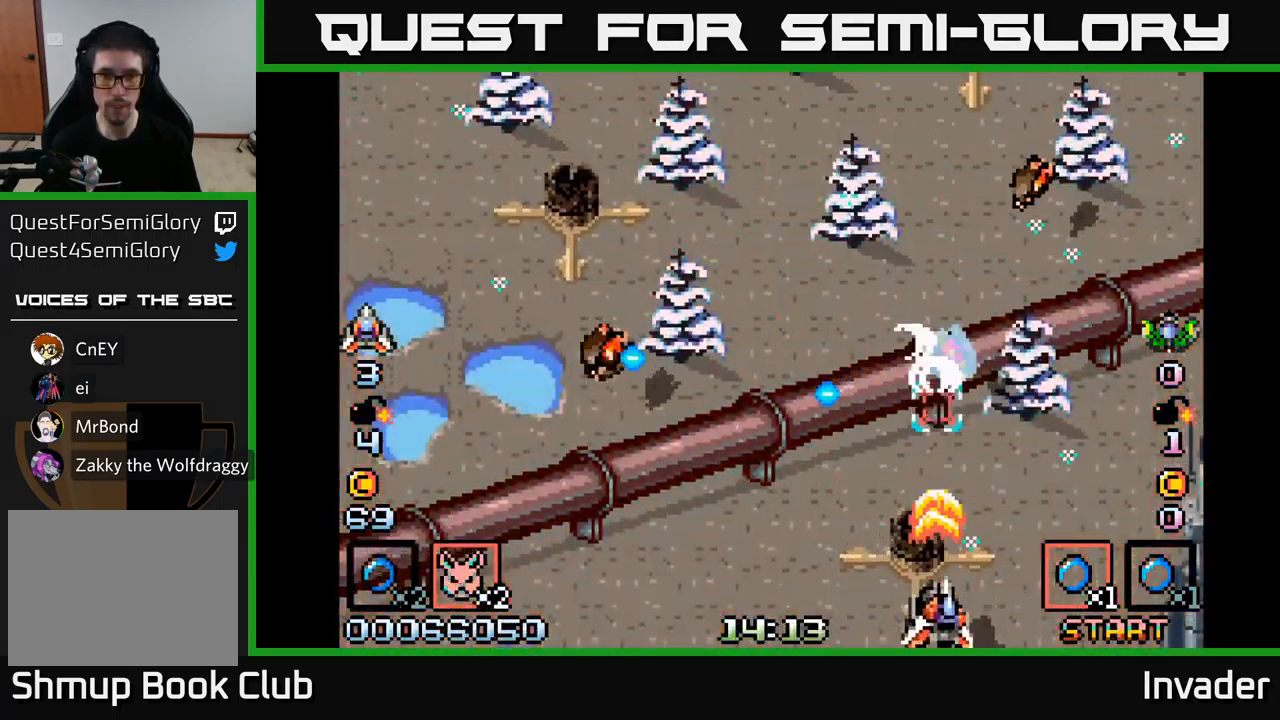
{"buttons": ["B", "DPAD_RIGHT"], "right_stick": "center", "events": [[50, "B", "up"], [50, "DPAD_DOWN", "up"], [100, "B", "down"], [184, "DPAD_RIGHT", "down"], [217, "B", "up"], [267, "B", "down"], [334, "DPAD_RIGHT", "up"], [384, "B", "up"], [434, "B", "down"], [500, "DPAD_RIGHT", "down"]]}
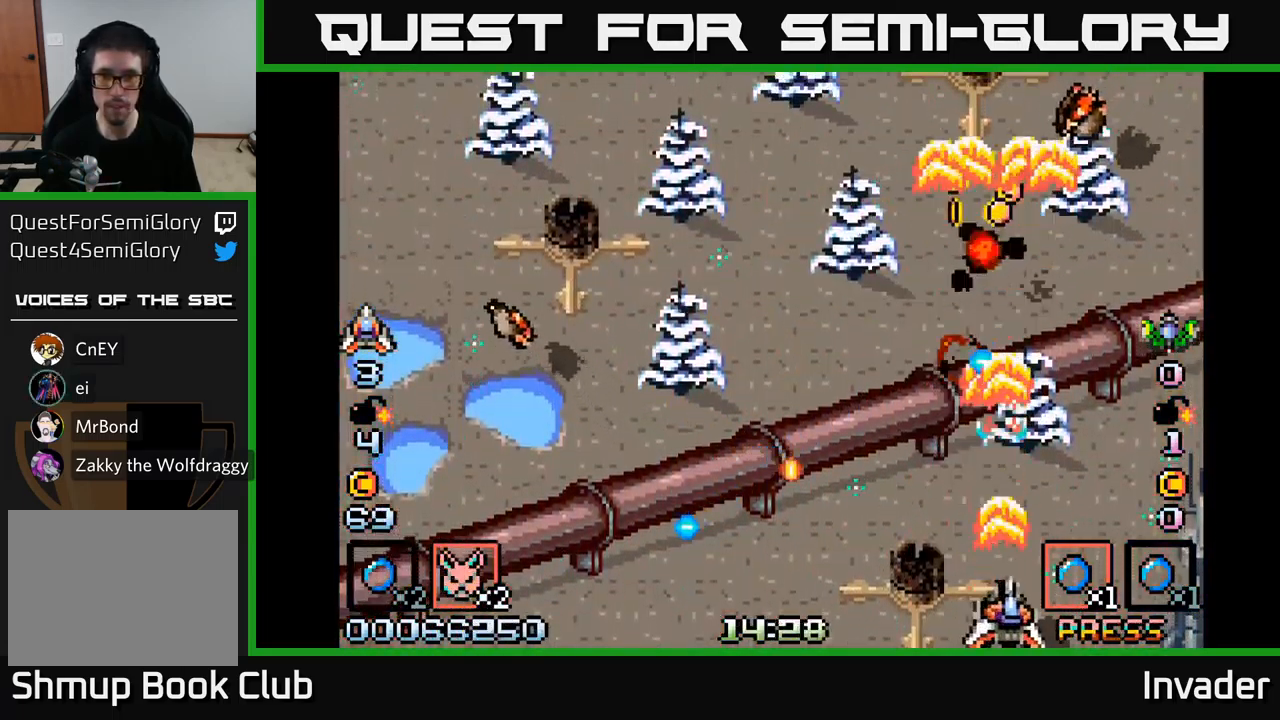
{"buttons": ["B", "DPAD_UP", "DPAD_LEFT"], "right_stick": "center", "events": [[50, "B", "up"], [100, "B", "down"], [100, "DPAD_UP", "down"], [217, "B", "up"], [284, "B", "down"], [284, "DPAD_RIGHT", "up"], [400, "B", "up"], [417, "DPAD_LEFT", "down"], [467, "B", "down"]]}
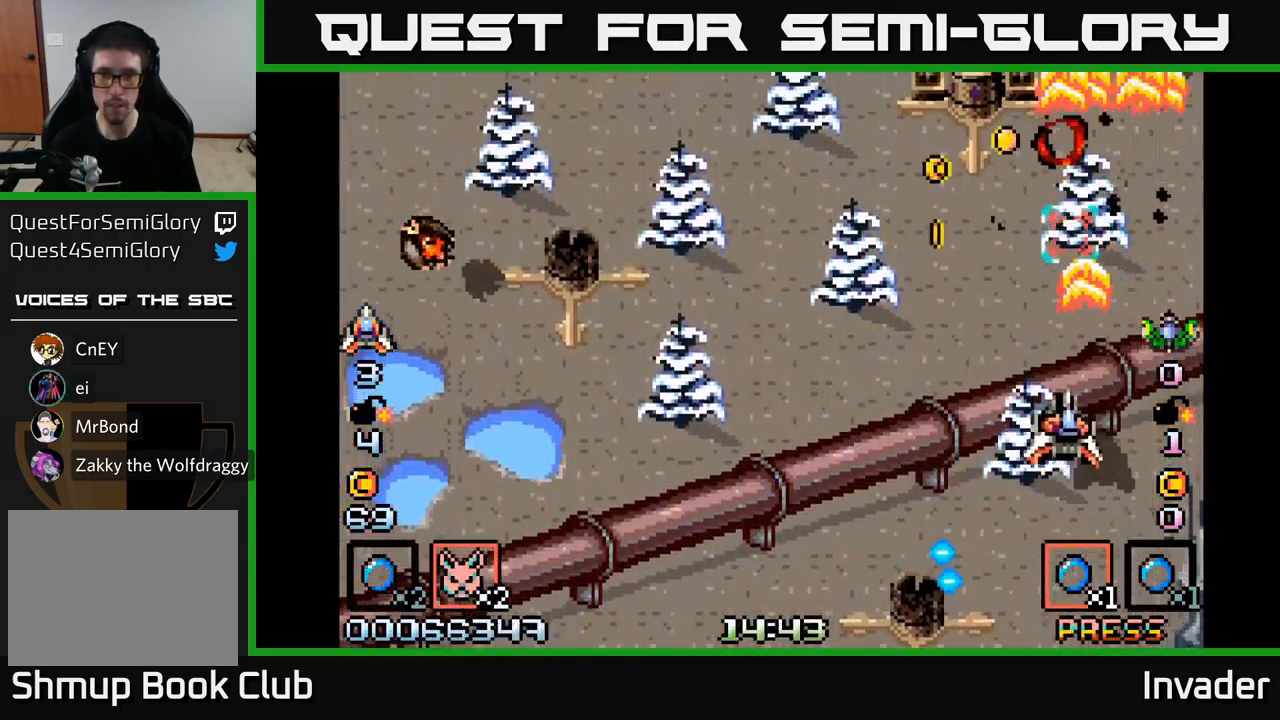
{"buttons": ["A", "DPAD_DOWN", "DPAD_RIGHT"], "right_stick": "center", "events": [[84, "B", "up"], [167, "B", "down"], [267, "B", "up"], [267, "DPAD_LEFT", "up"], [384, "DPAD_RIGHT", "down"], [384, "DPAD_UP", "up"], [400, "A", "down"], [434, "DPAD_DOWN", "down"]]}
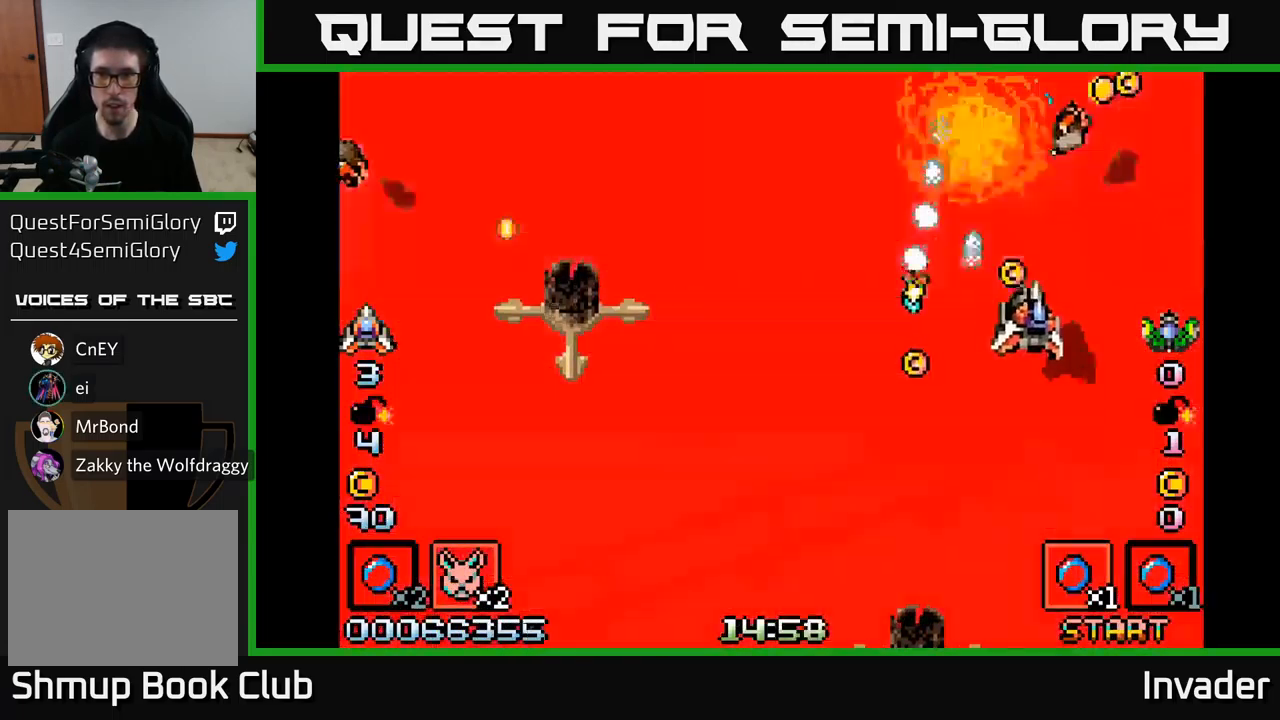
{"buttons": ["B", "DPAD_DOWN", "DPAD_LEFT"], "right_stick": "center", "events": [[17, "A", "up"], [50, "B", "down"], [50, "DPAD_DOWN", "up"], [134, "DPAD_DOWN", "down"], [184, "B", "up"], [184, "DPAD_RIGHT", "up"], [234, "B", "down"], [334, "B", "up"], [400, "B", "down"], [467, "DPAD_LEFT", "down"]]}
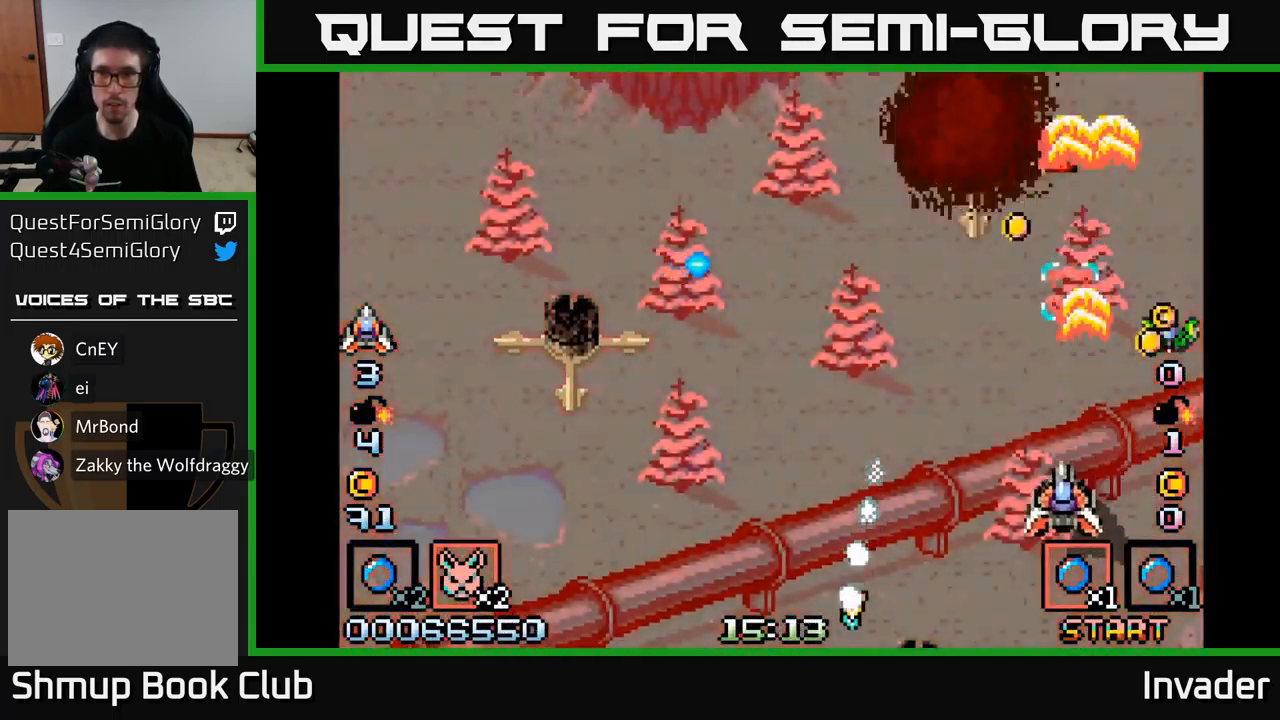
{"buttons": ["B", "DPAD_DOWN", "DPAD_LEFT"], "right_stick": "center"}
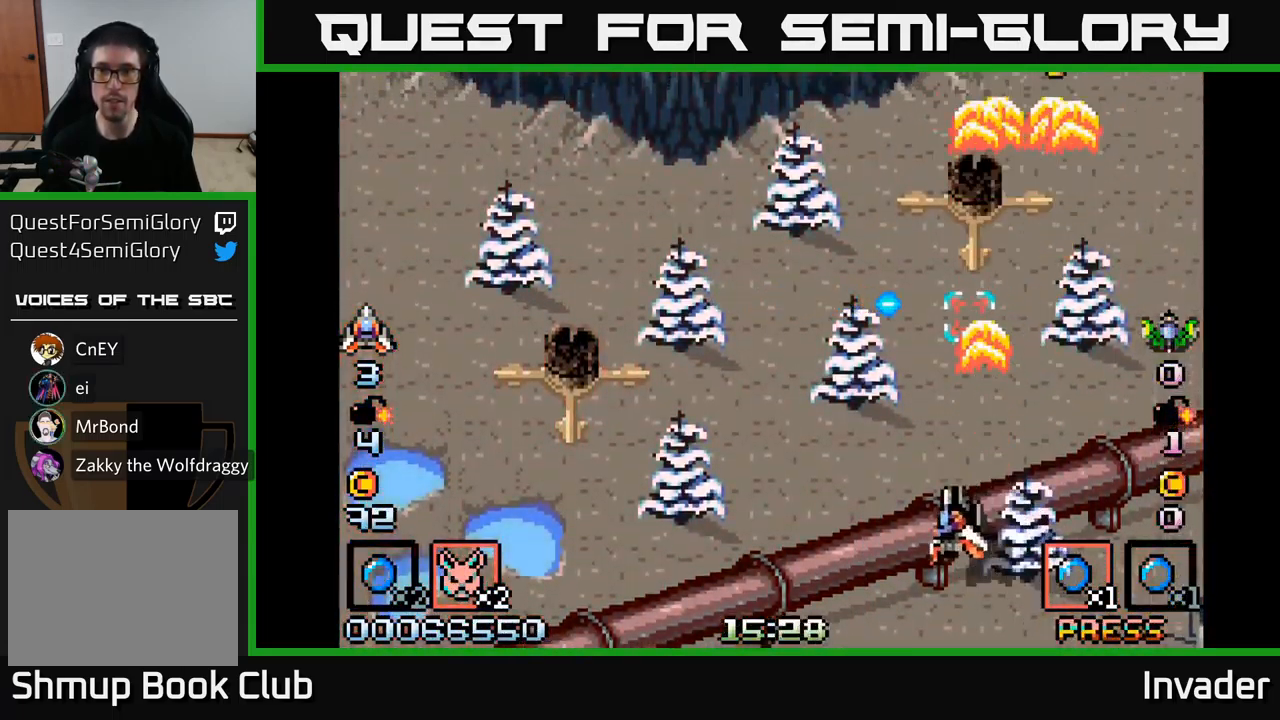
{"buttons": ["DPAD_RIGHT"], "right_stick": "center", "events": [[84, "B", "up"], [150, "DPAD_DOWN", "up"], [167, "B", "down"], [267, "B", "up"], [334, "DPAD_LEFT", "up"], [367, "B", "down"], [367, "DPAD_RIGHT", "down"], [466, "B", "up"]]}
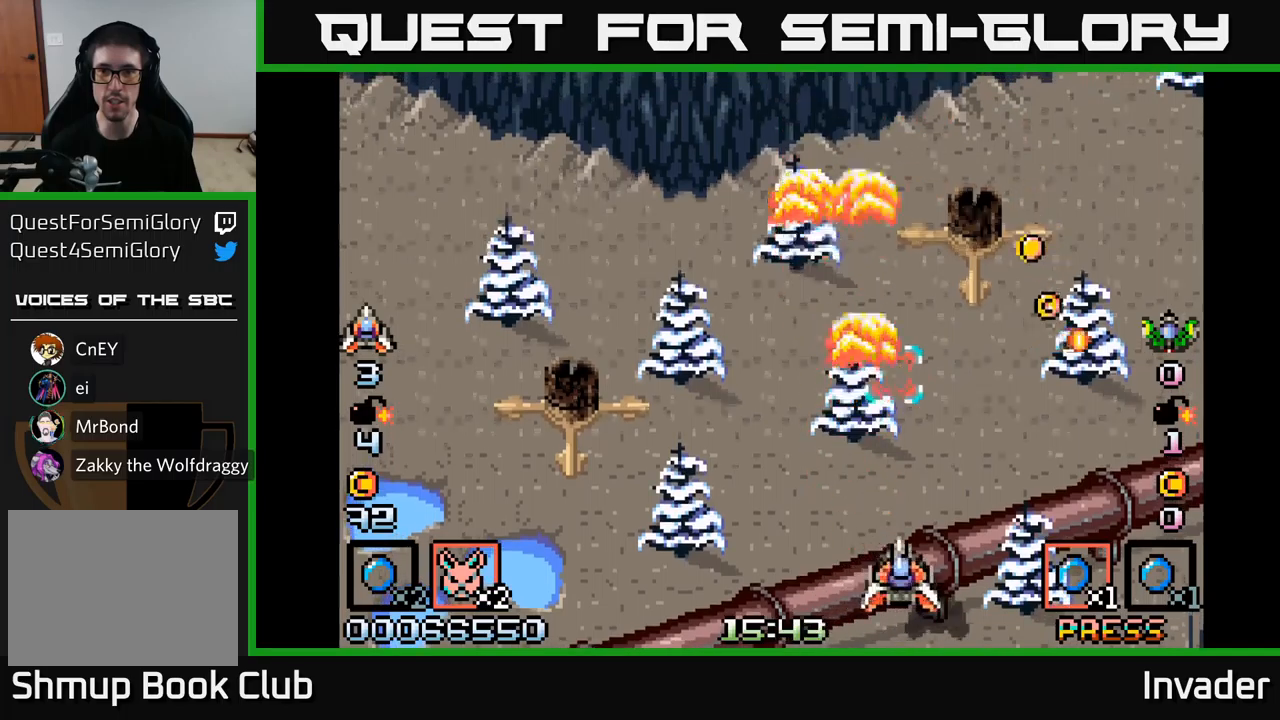
{"buttons": ["B", "DPAD_LEFT"], "right_stick": "center", "events": [[66, "B", "down"], [183, "B", "up"], [250, "DPAD_UP", "down"], [266, "B", "down"], [283, "DPAD_RIGHT", "up"], [350, "B", "up"], [366, "DPAD_LEFT", "down"], [416, "DPAD_UP", "up"], [450, "B", "down"]]}
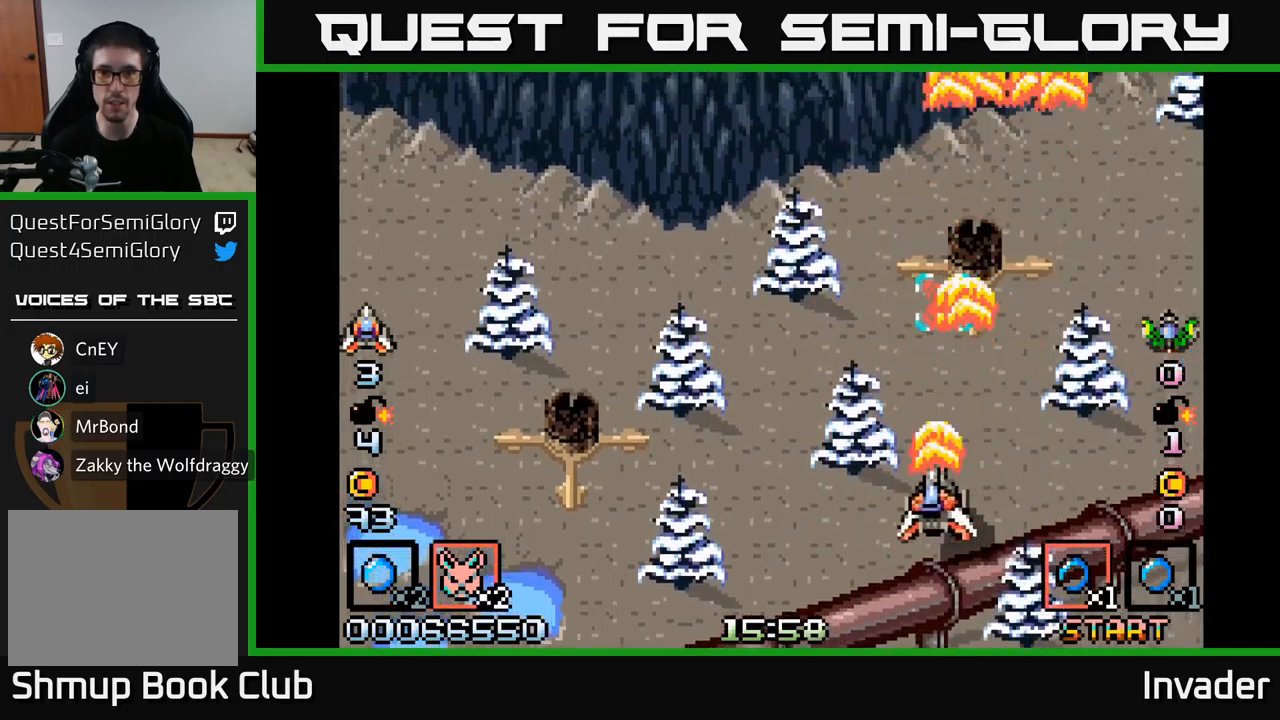
{"buttons": ["B", "DPAD_DOWN"], "right_stick": "center", "events": [[66, "B", "up"], [166, "B", "down"], [266, "B", "up"], [366, "B", "down"], [366, "DPAD_DOWN", "down"], [500, "DPAD_LEFT", "up"]]}
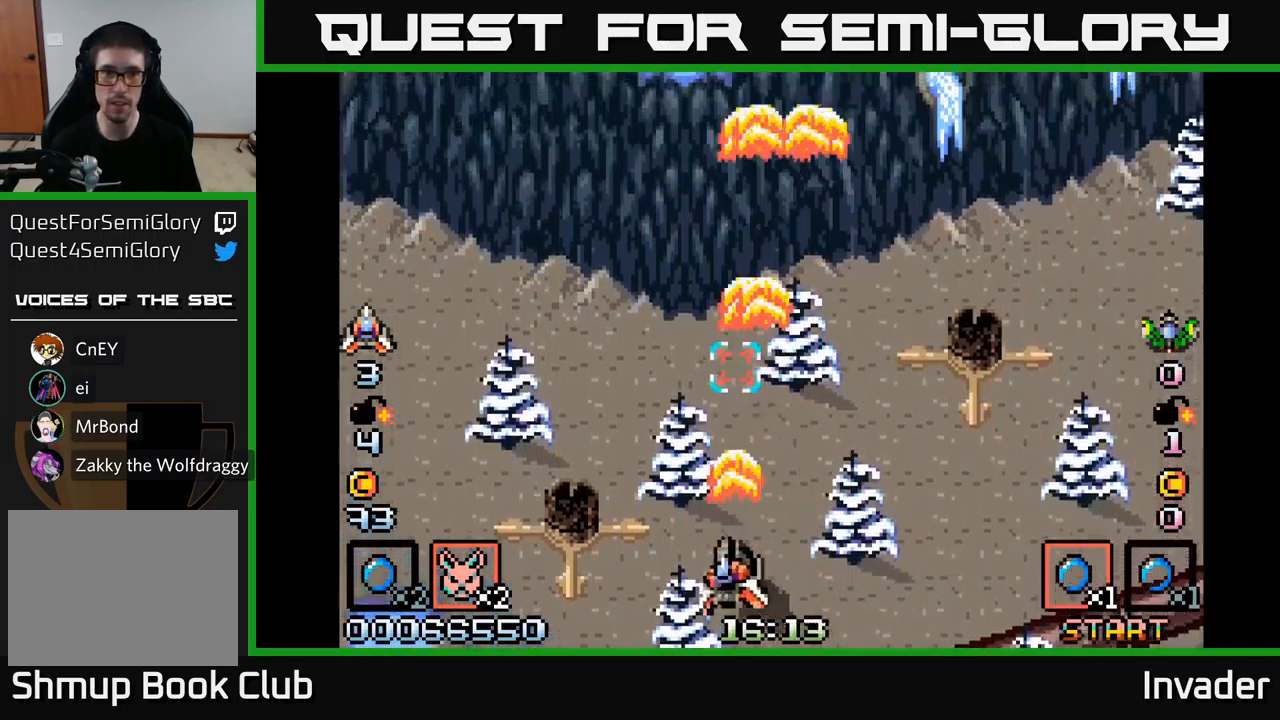
{"buttons": ["B"], "right_stick": "center", "events": [[16, "B", "up"], [100, "B", "down"], [116, "DPAD_DOWN", "up"], [250, "B", "up"], [300, "B", "down"], [433, "B", "up"], [500, "B", "down"]]}